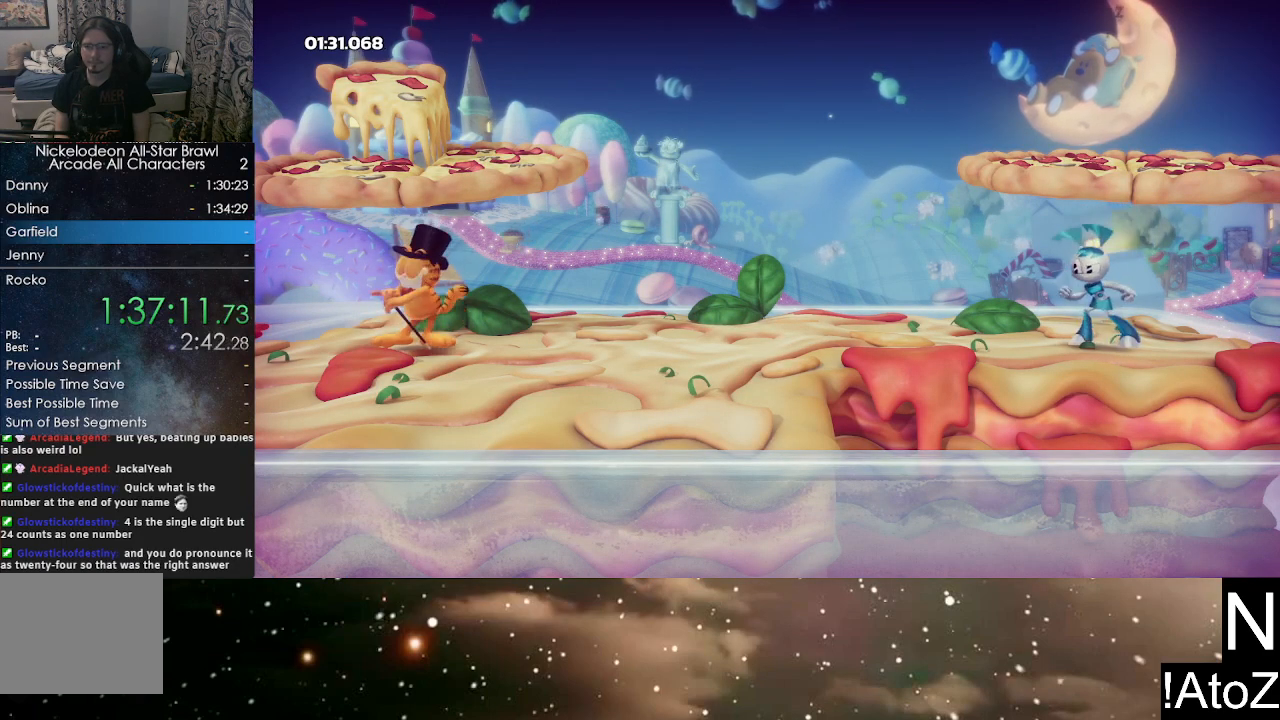
Gameplay with a controller (Xbox layout); each line is a JSON object with the inputs held at the frame after it. "events" lists button and stick changes between this image and that frame as [ms after this image, input, new state], when the widget could be followed in between.
{"buttons": ["A", "B"], "left_stick": "center", "right_stick": "center", "events": [[417, "A", "down"], [500, "B", "down"]]}
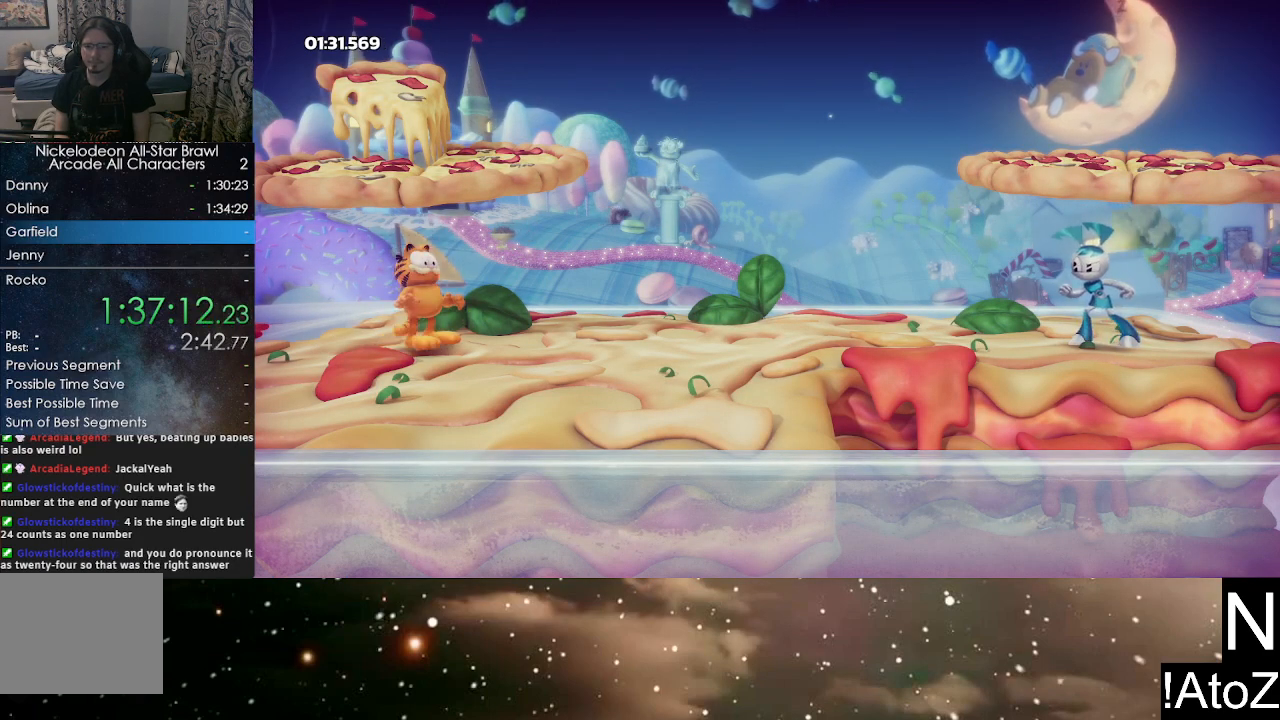
{"buttons": ["A"], "left_stick": "center", "right_stick": "center", "events": [[33, "A", "up"], [83, "B", "up"], [133, "A", "down"], [150, "B", "down"], [167, "A", "up"], [217, "B", "up"], [250, "A", "down"], [283, "B", "down"], [300, "A", "up"], [317, "B", "up"], [367, "A", "down"], [400, "B", "down"], [433, "A", "up"], [433, "B", "up"], [483, "A", "down"]]}
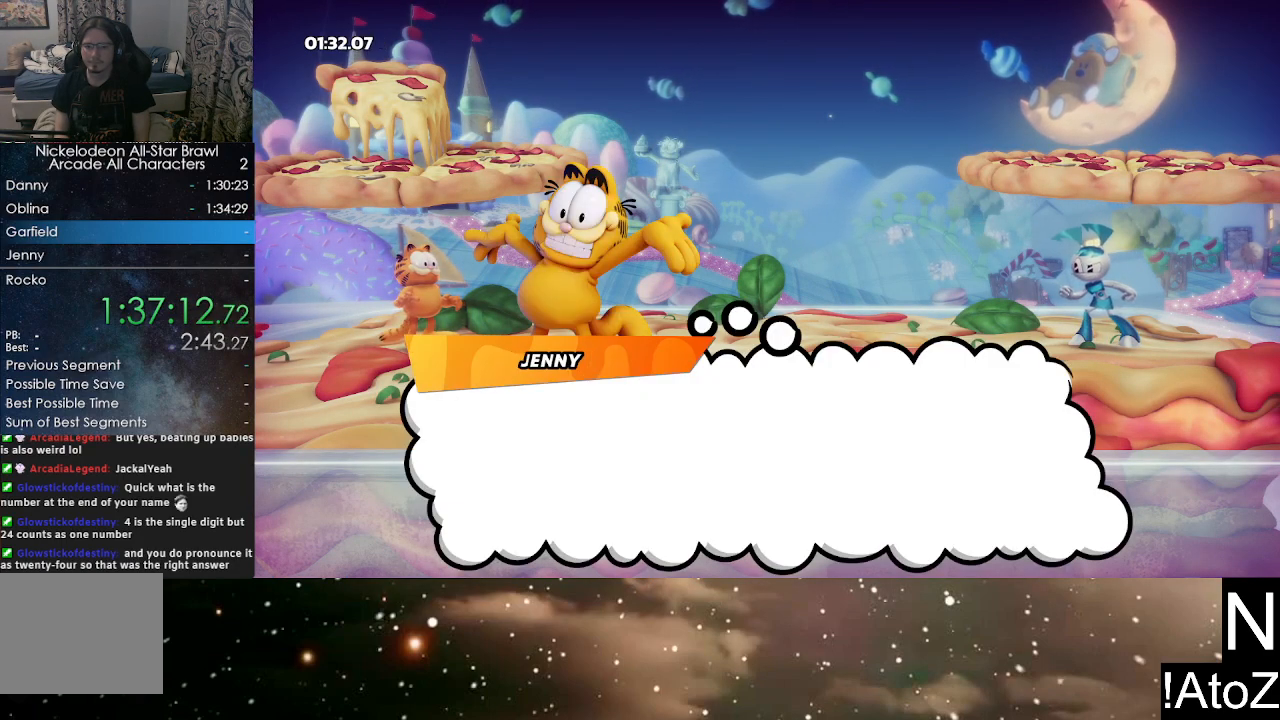
{"buttons": ["A", "B"], "left_stick": "center", "right_stick": "center", "events": [[17, "B", "down"], [33, "A", "up"], [50, "B", "up"], [100, "A", "down"], [133, "B", "down"], [150, "A", "up"], [183, "B", "up"], [217, "A", "down"], [250, "B", "down"], [267, "A", "up"], [317, "B", "up"], [350, "A", "down"], [383, "B", "down"], [400, "A", "up"], [433, "B", "up"], [483, "A", "down"], [500, "B", "down"]]}
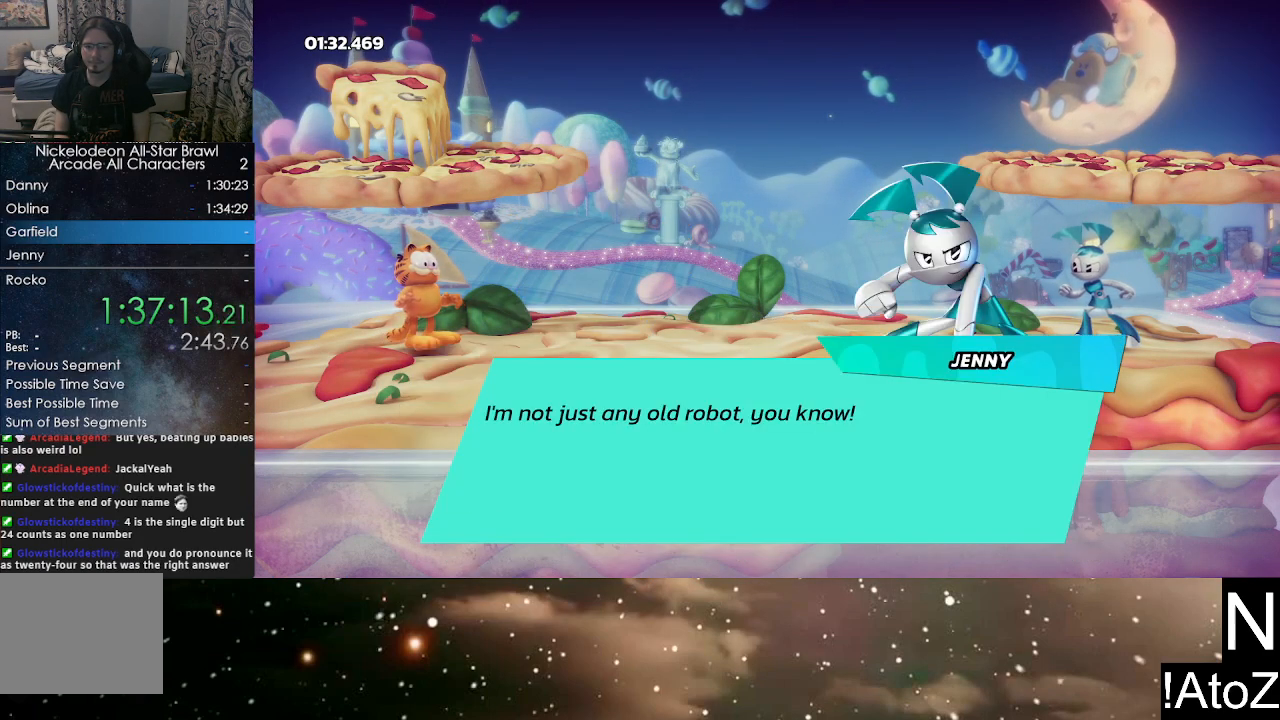
{"buttons": [], "left_stick": "center", "right_stick": "center", "events": [[50, "B", "up"], [117, "B", "down"], [150, "A", "up"], [183, "B", "up"]]}
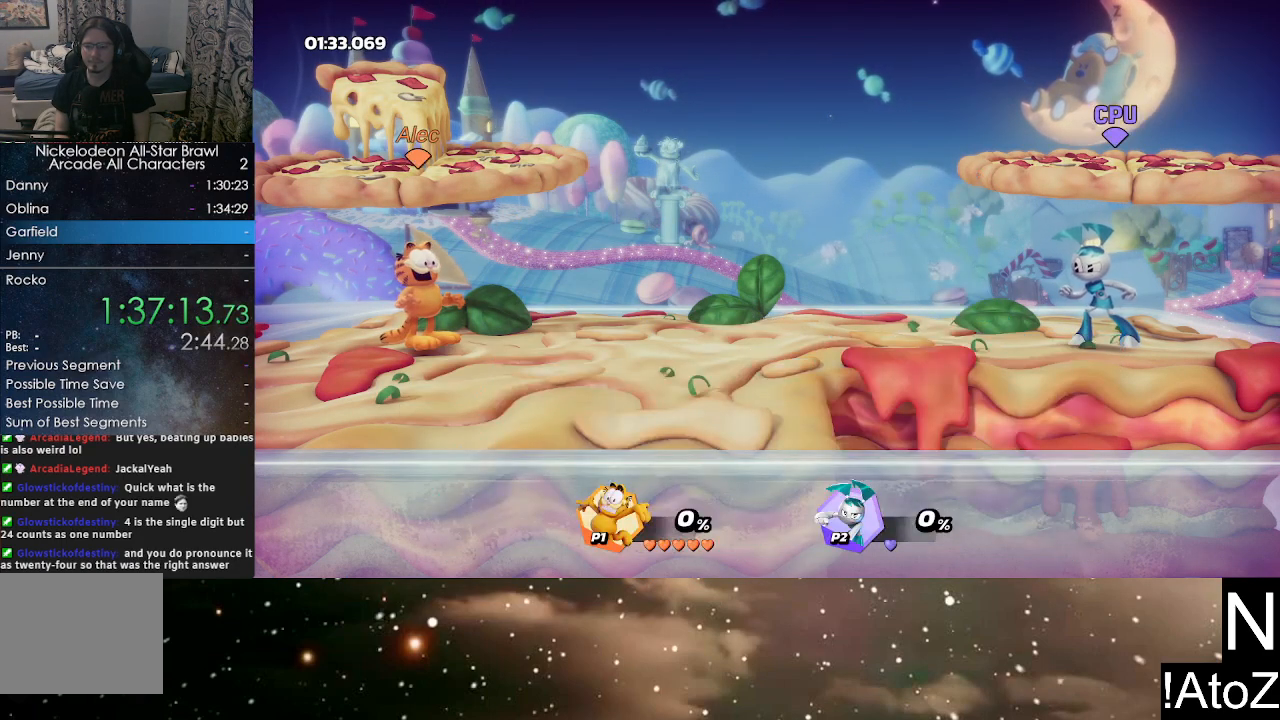
{"buttons": [], "left_stick": "center", "right_stick": "center", "events": []}
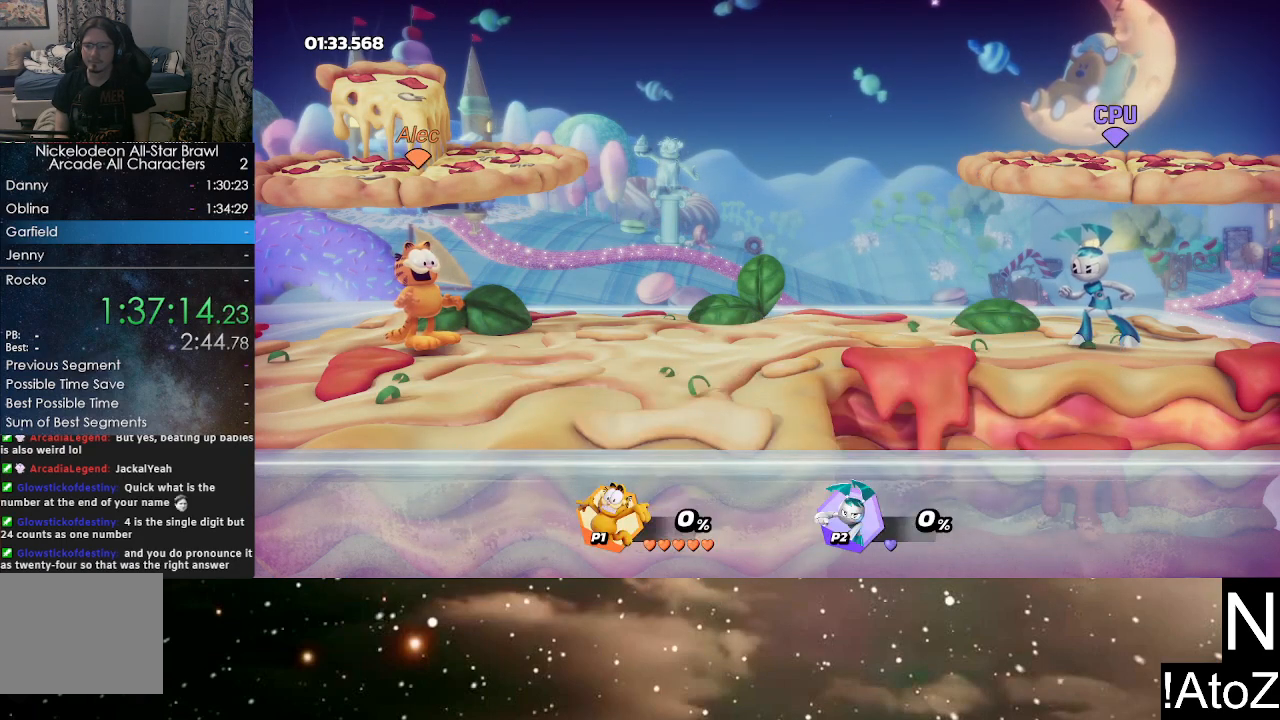
{"buttons": [], "left_stick": "center", "right_stick": "center", "events": []}
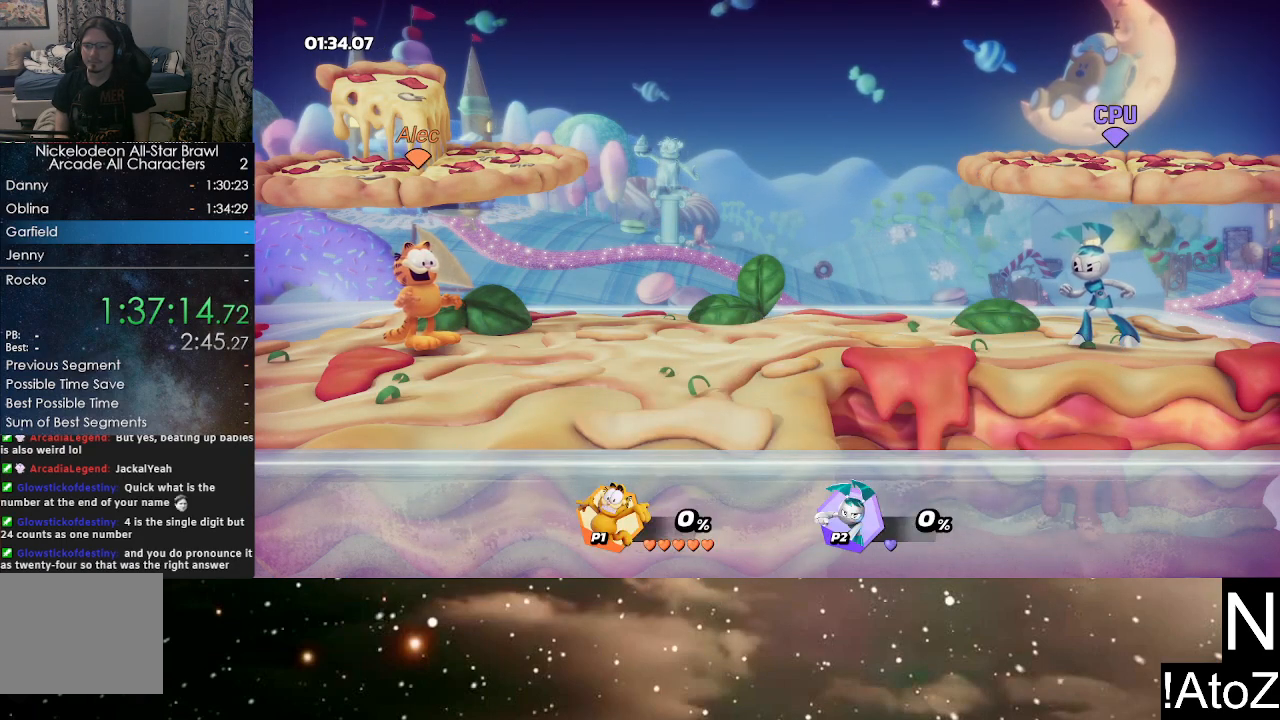
{"buttons": [], "left_stick": "center", "right_stick": "center", "events": []}
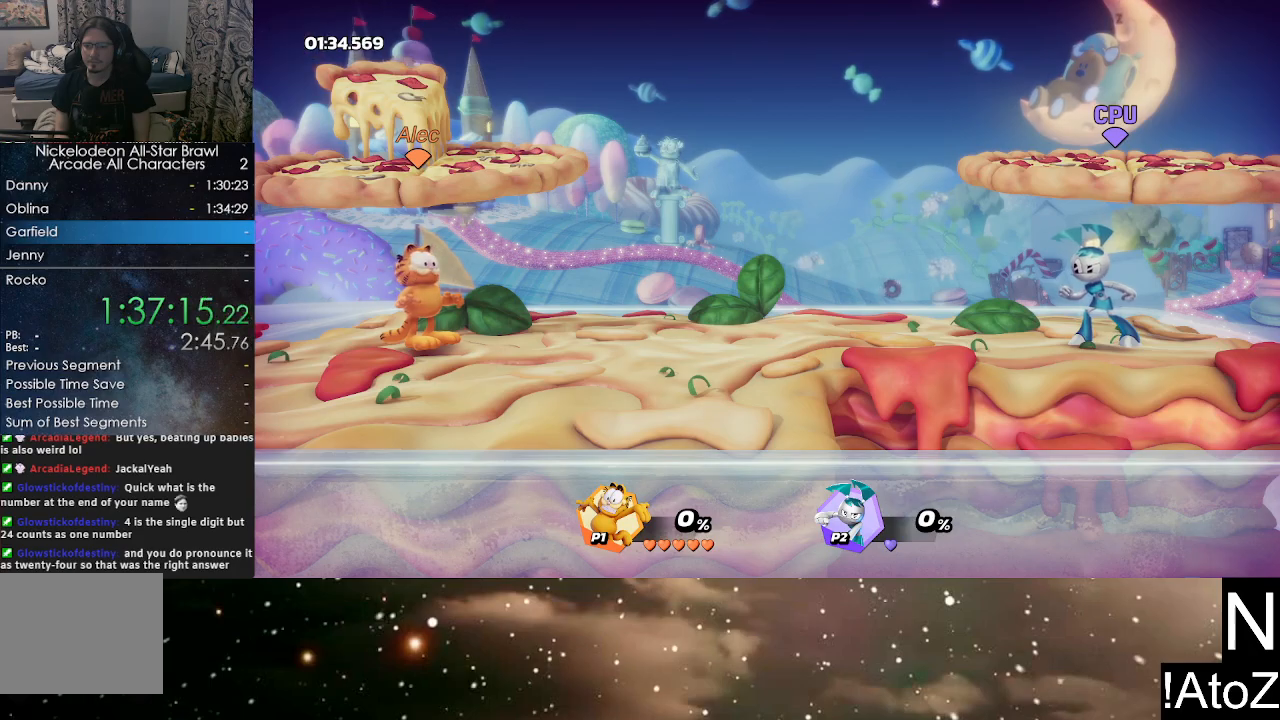
{"buttons": [], "left_stick": "center", "right_stick": "center", "events": []}
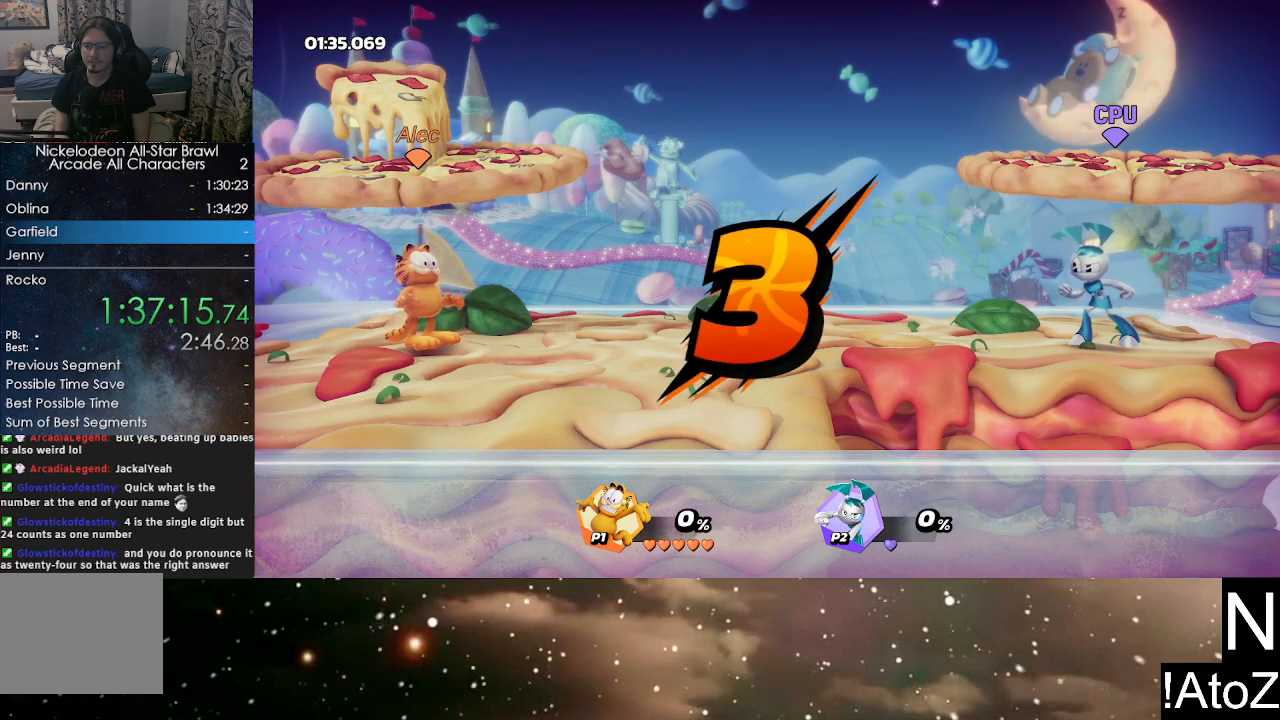
{"buttons": [], "left_stick": "center", "right_stick": "center", "events": []}
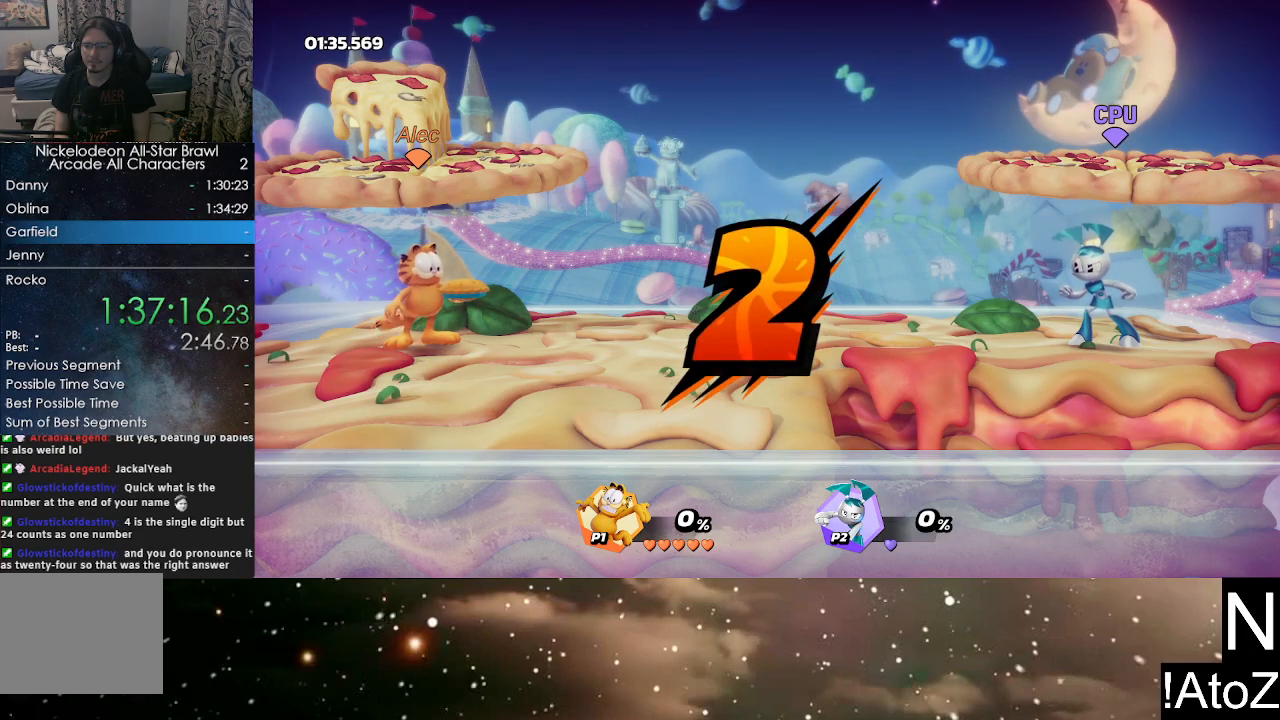
{"buttons": [], "left_stick": "center", "right_stick": "center", "events": []}
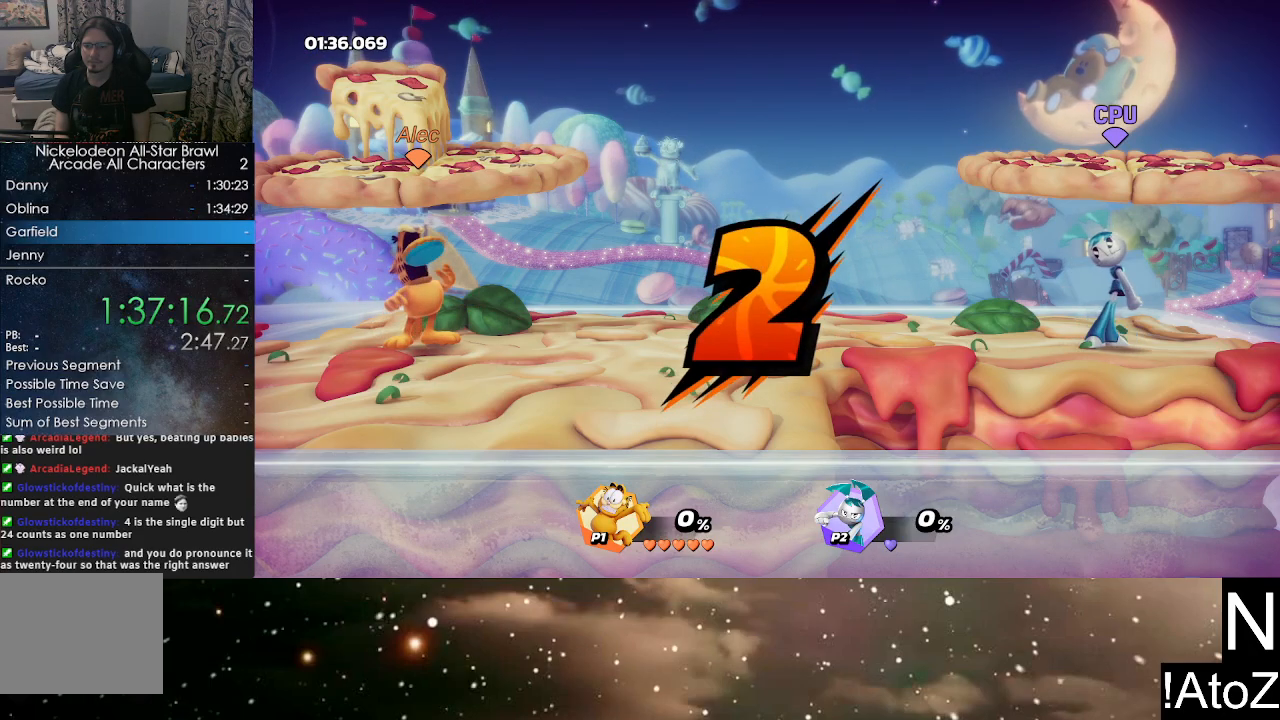
{"buttons": [], "left_stick": "center", "right_stick": "center", "events": []}
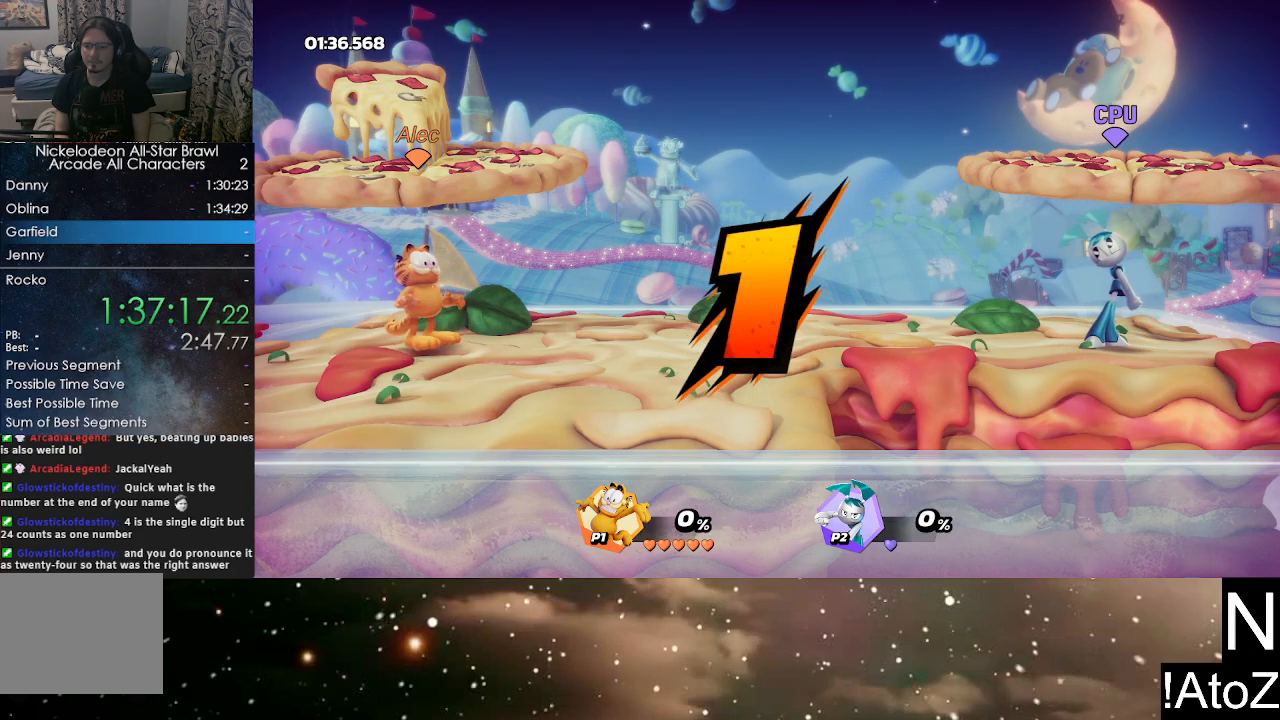
{"buttons": [], "left_stick": "center", "right_stick": "center", "events": []}
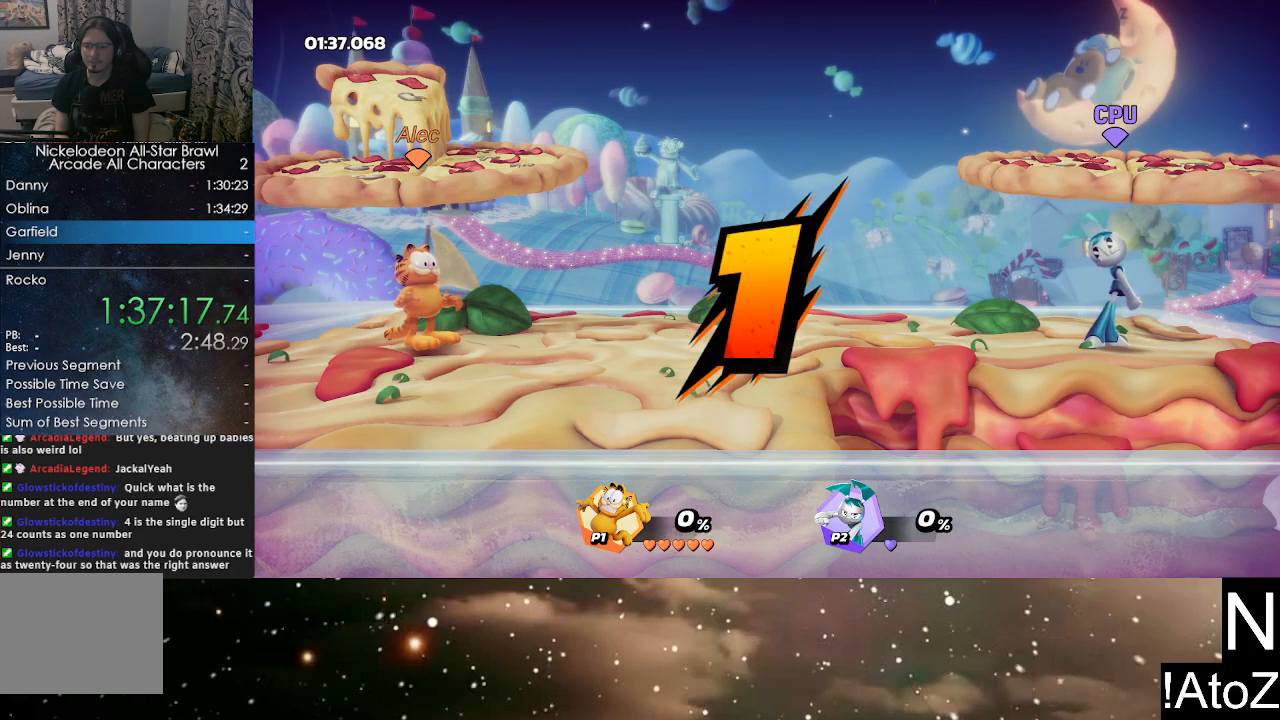
{"buttons": [], "left_stick": "right", "right_stick": "center", "events": [[433, "left_stick", "right"]]}
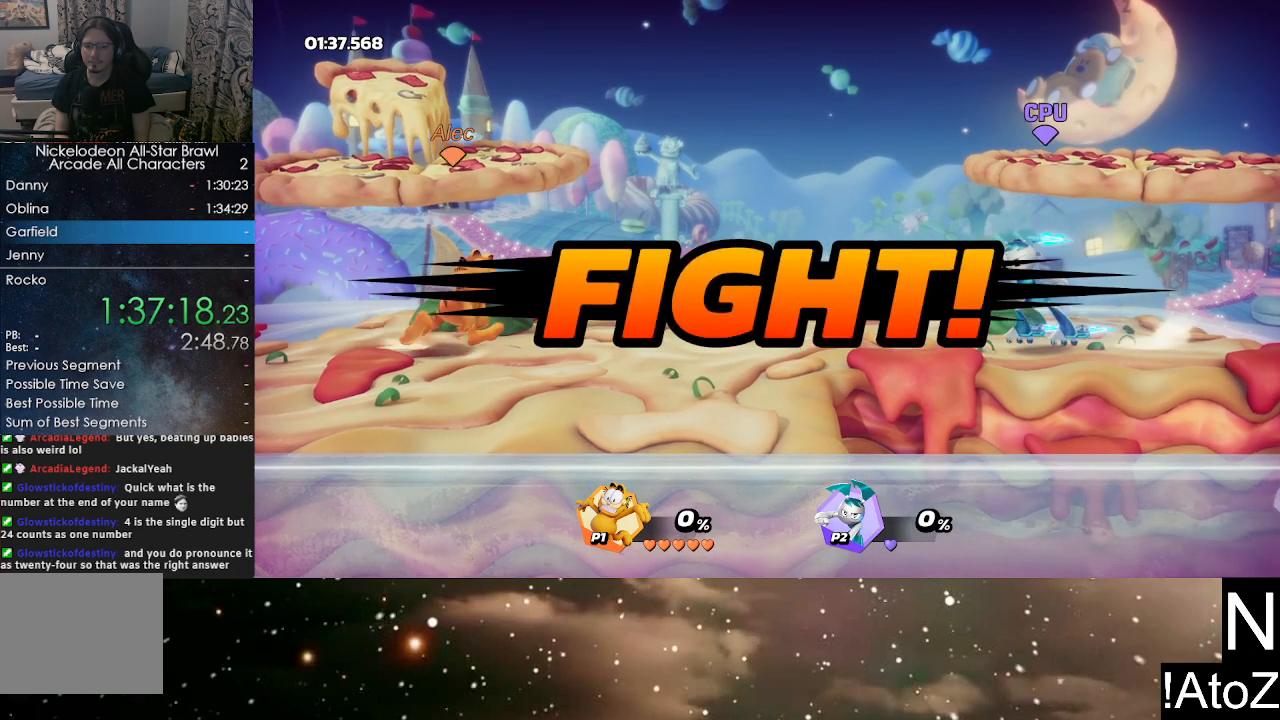
{"buttons": [], "left_stick": "center", "right_stick": "center", "events": [[150, "B", "down"], [250, "B", "up"], [483, "left_stick", "center"]]}
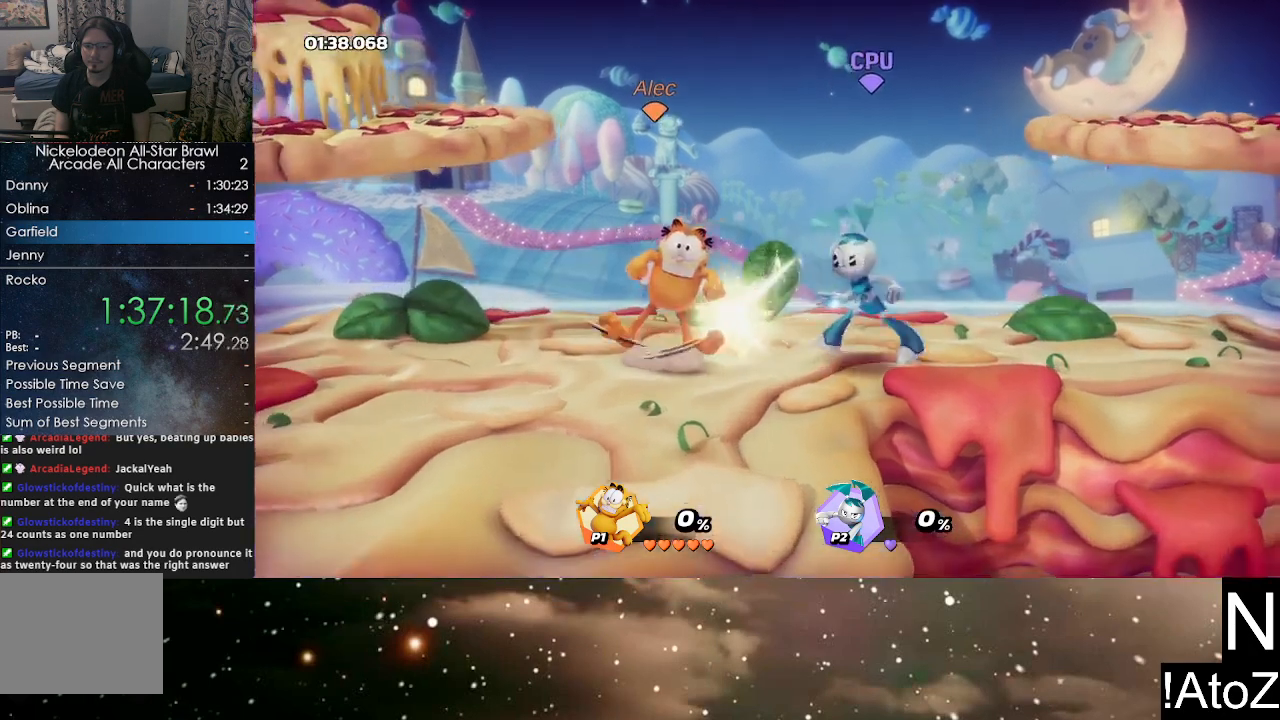
{"buttons": ["B"], "left_stick": "right", "right_stick": "center", "events": [[267, "left_stick", "right"], [400, "B", "down"]]}
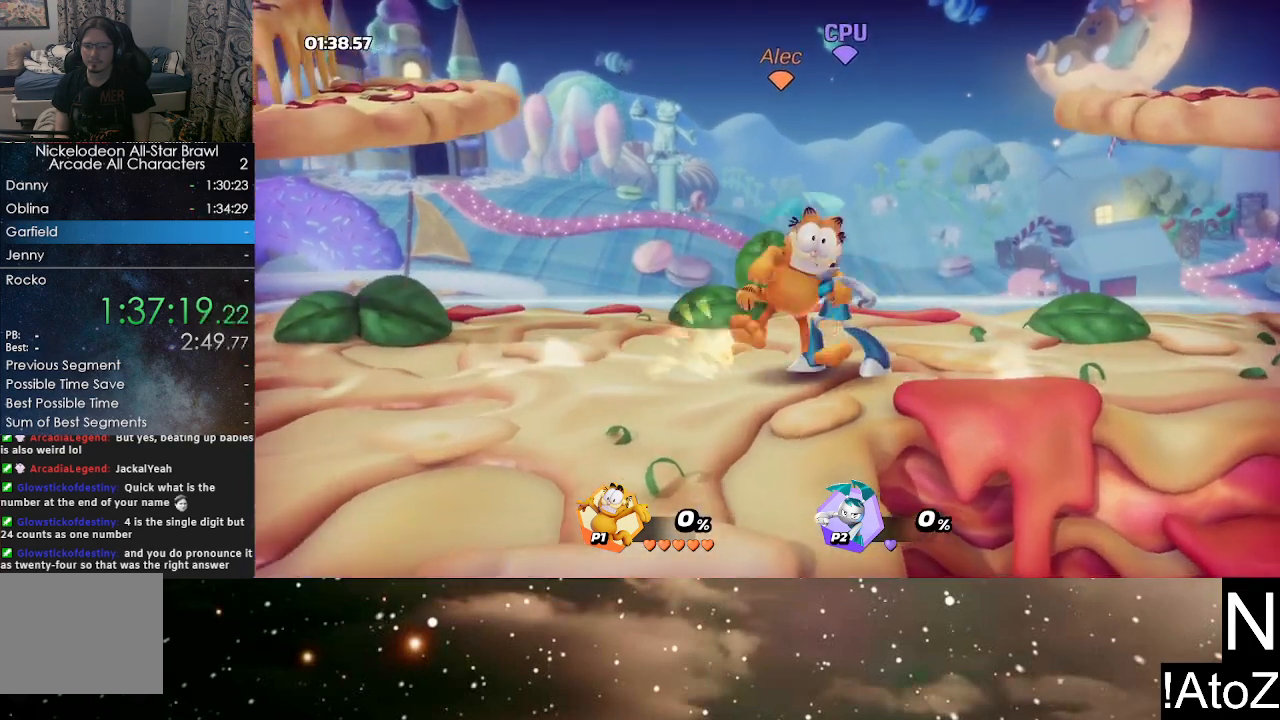
{"buttons": [], "left_stick": "center", "right_stick": "center", "events": [[17, "B", "up"], [133, "left_stick", "center"]]}
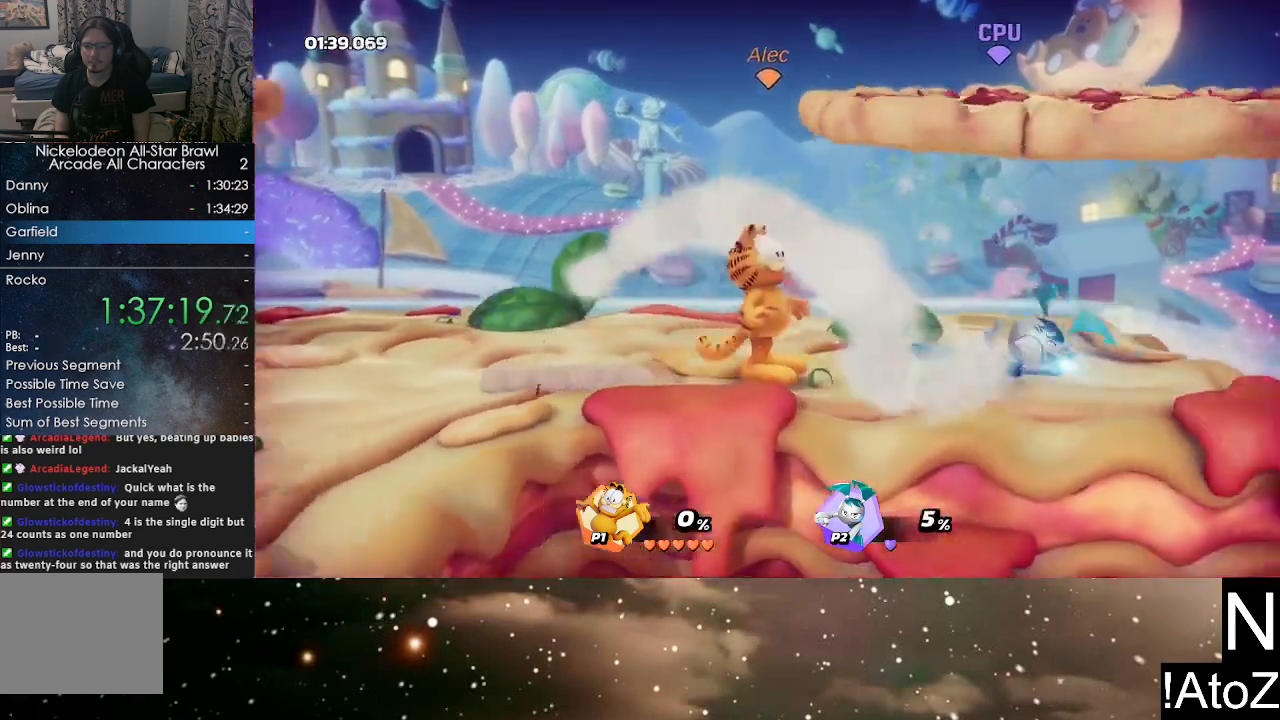
{"buttons": [], "left_stick": "center", "right_stick": "center", "events": [[50, "left_stick", "right"], [217, "B", "down"], [333, "B", "up"], [483, "left_stick", "center"]]}
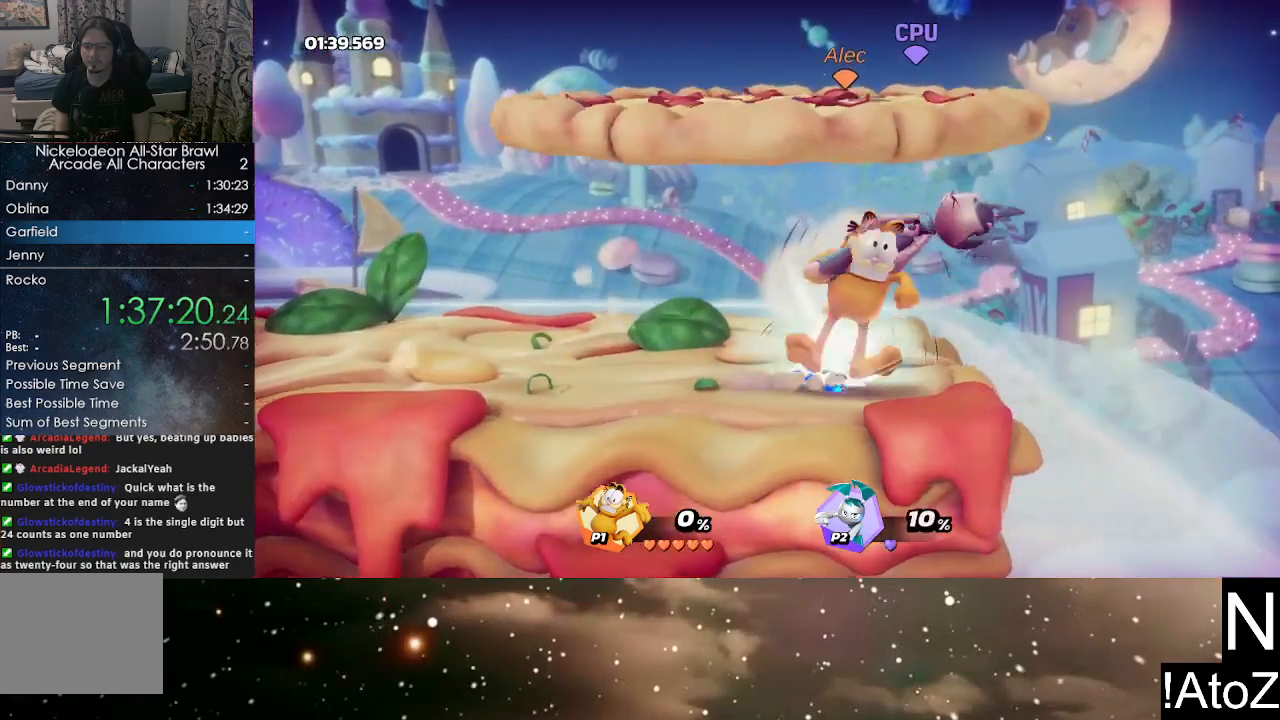
{"buttons": ["B"], "left_stick": "right", "right_stick": "center", "events": [[283, "left_stick", "right"], [417, "B", "down"]]}
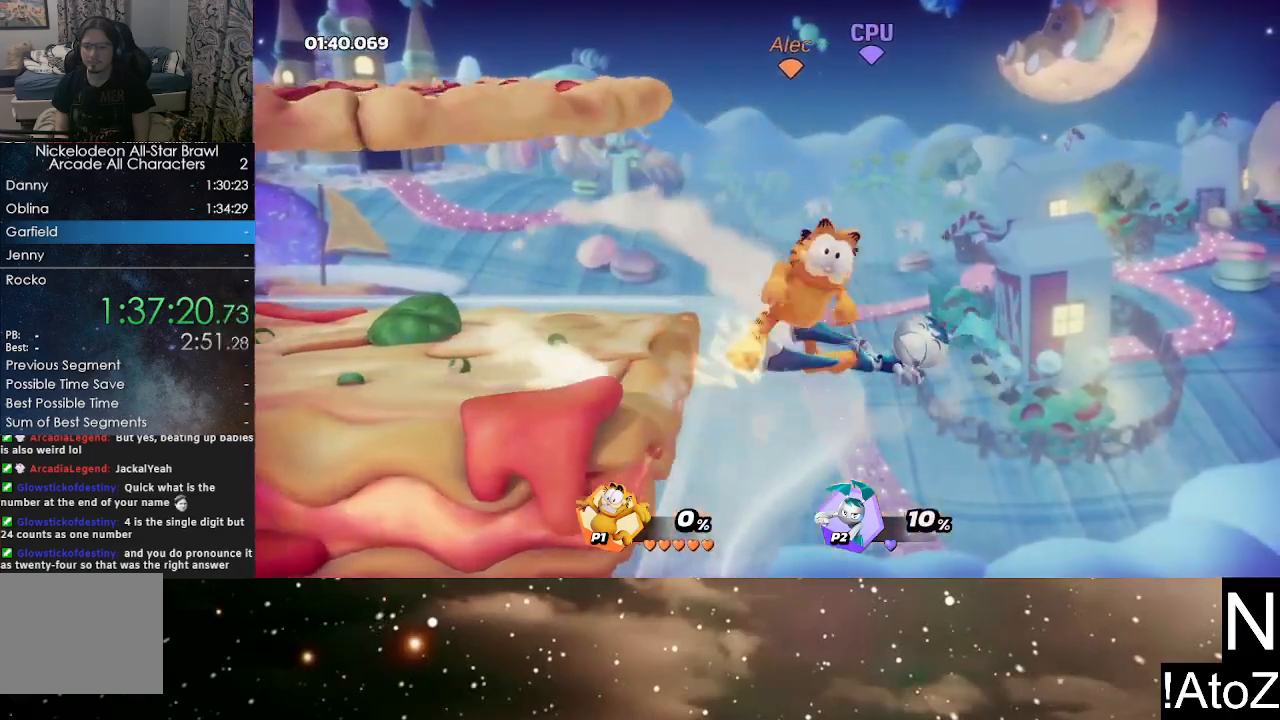
{"buttons": [], "left_stick": "center", "right_stick": "center", "events": [[33, "B", "up"], [117, "left_stick", "center"]]}
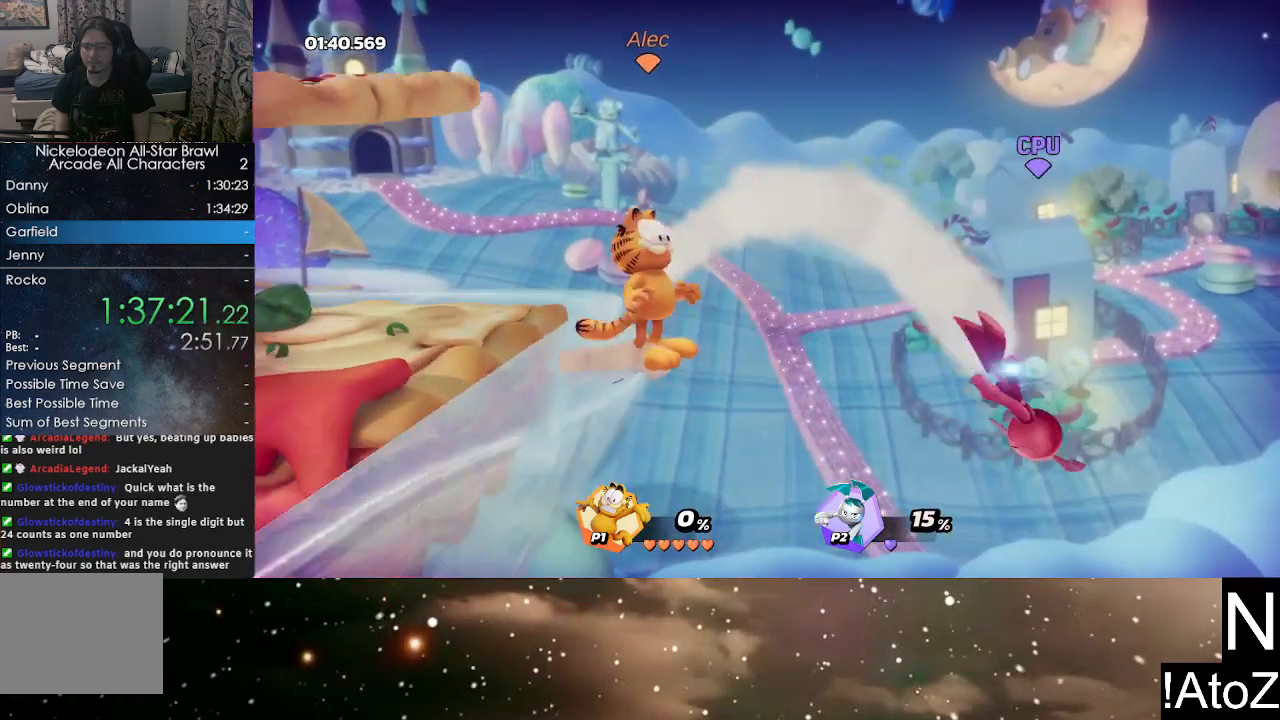
{"buttons": [], "left_stick": "center", "right_stick": "center", "events": [[233, "right_stick", "down"], [383, "right_stick", "center"]]}
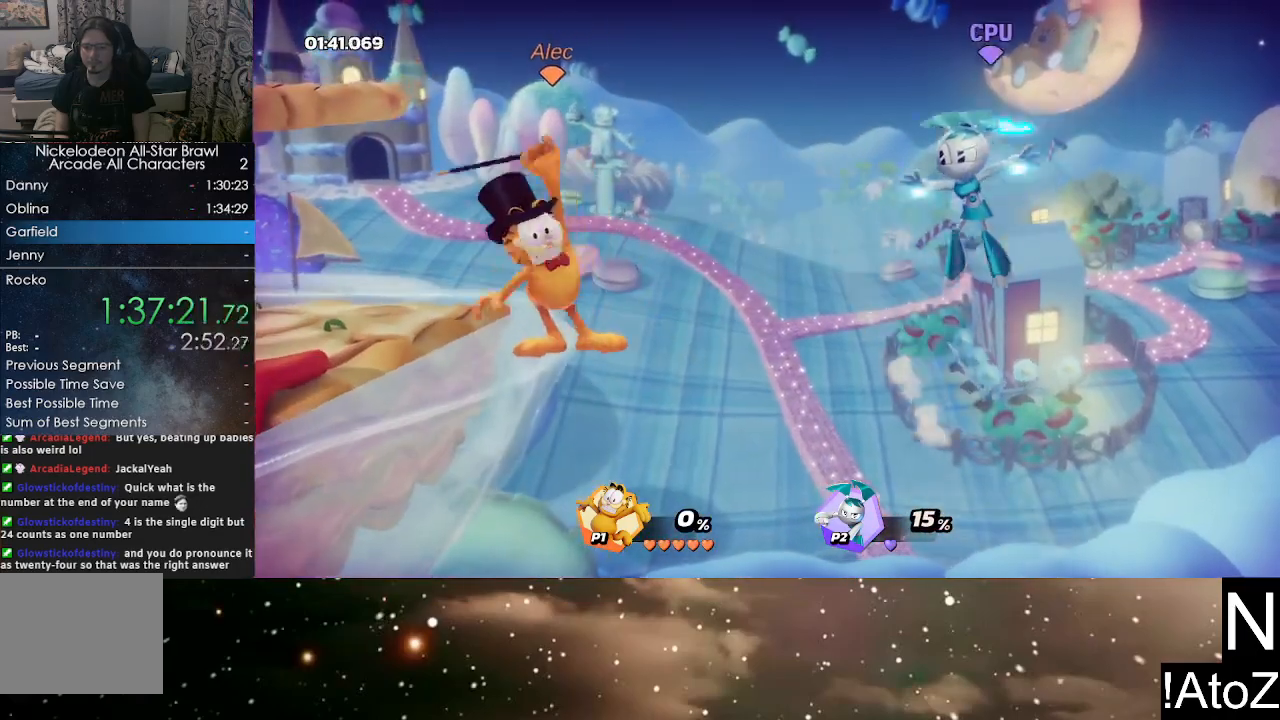
{"buttons": [], "left_stick": "center", "right_stick": "center", "events": []}
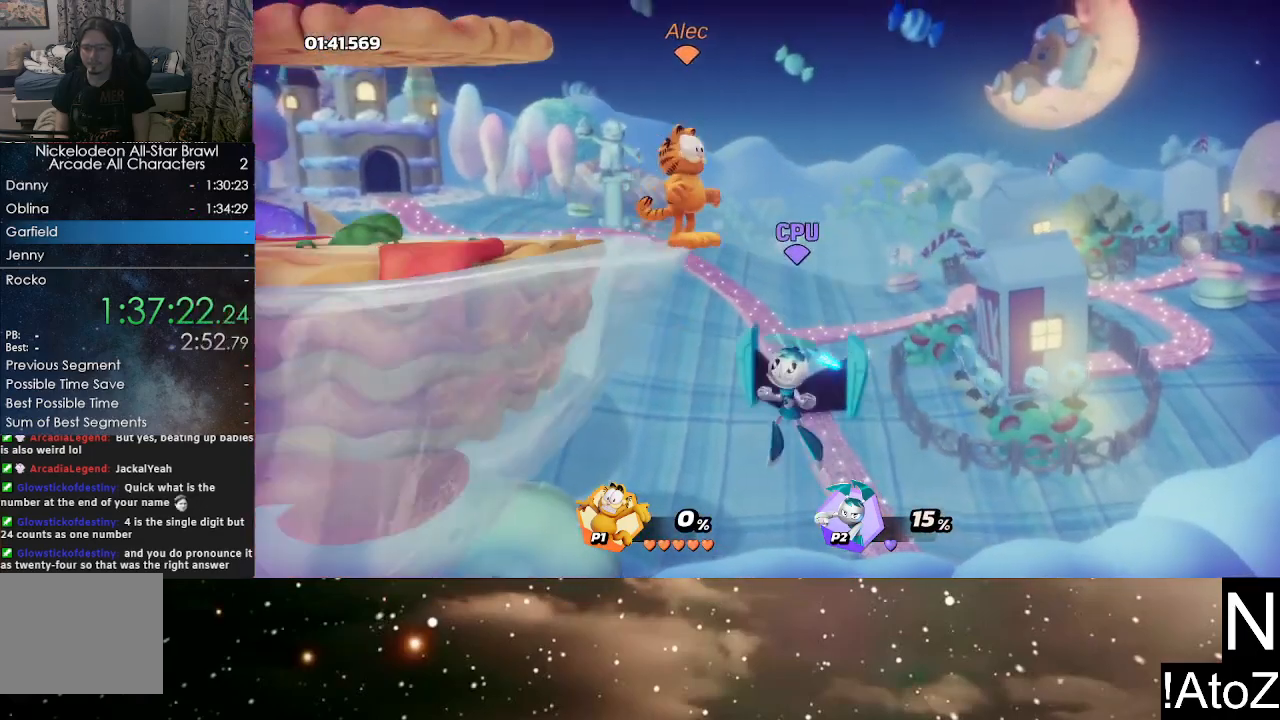
{"buttons": [], "left_stick": "center", "right_stick": "center", "events": [[17, "right_stick", "down"], [117, "right_stick", "center"]]}
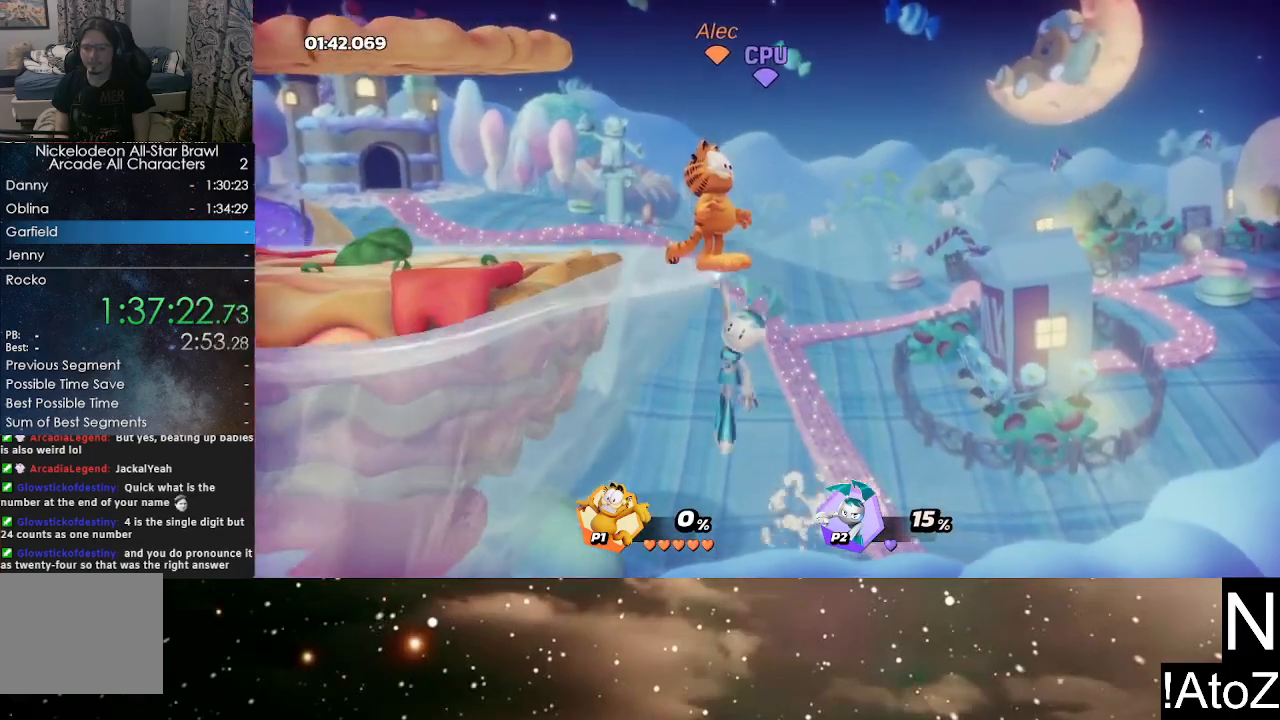
{"buttons": [], "left_stick": "center", "right_stick": "center", "events": [[67, "right_stick", "down"], [167, "right_stick", "center"]]}
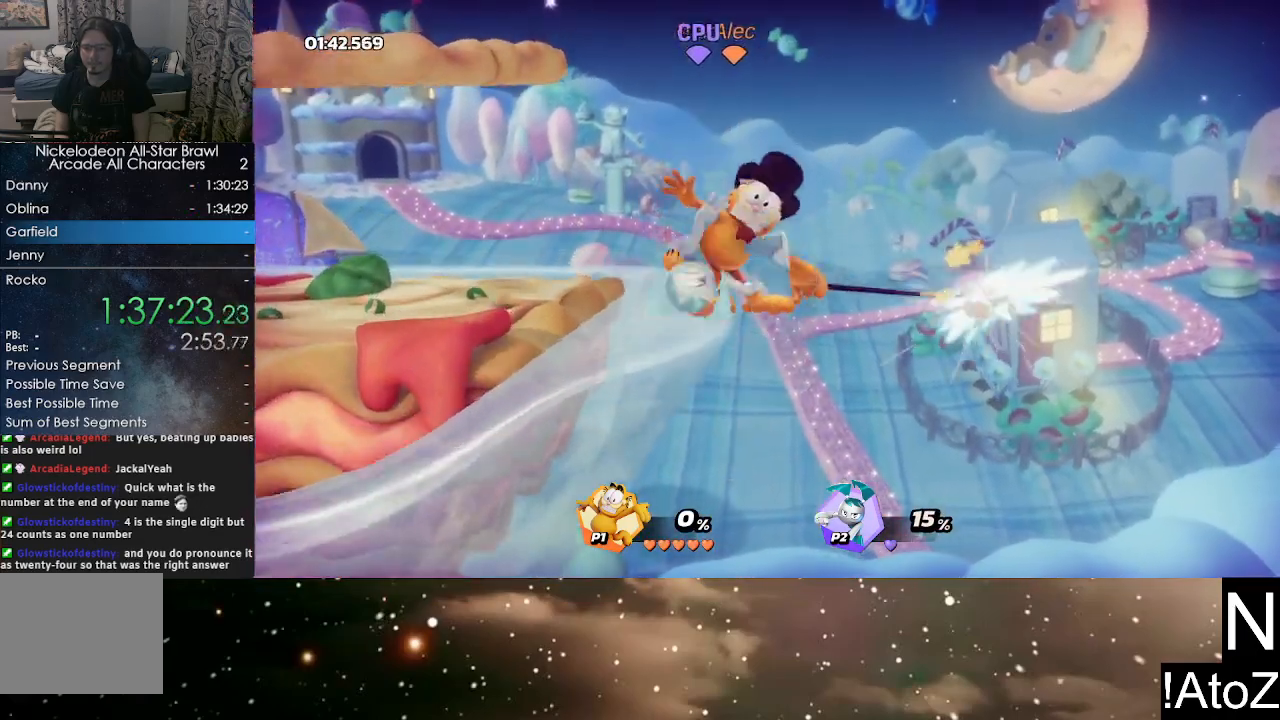
{"buttons": ["R2"], "left_stick": "left", "right_stick": "center", "events": [[233, "left_stick", "left"], [367, "R2", "down"]]}